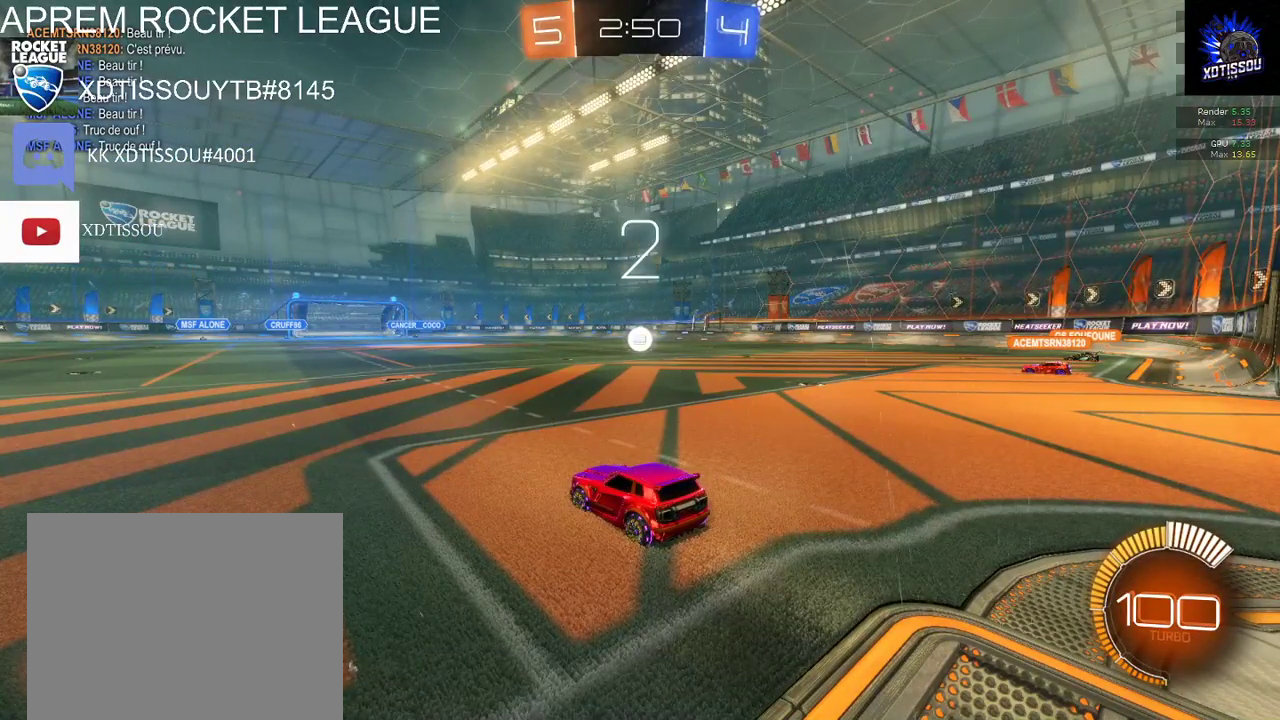
Gameplay with a controller (Xbox layout); each line is a JSON object with the inputs held at the frame after it. "events" lists button and stick changes between this image and that frame as [ms after this image, input, new state], when the widget could be followed in between.
{"buttons": [], "left_stick": "down", "right_stick": "center", "events": [[120, "left_stick", "right"], [500, "left_stick", "down"]]}
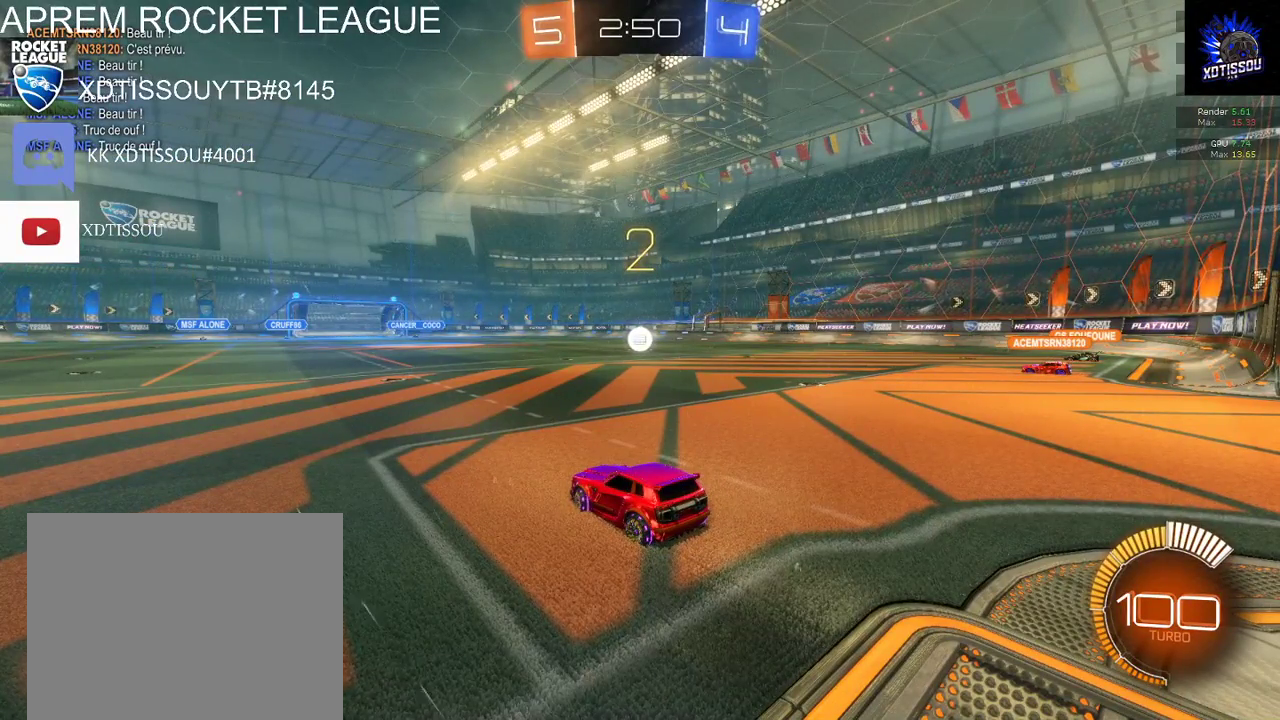
{"buttons": [], "left_stick": "center", "right_stick": "center", "events": [[40, "left_stick", "center"]]}
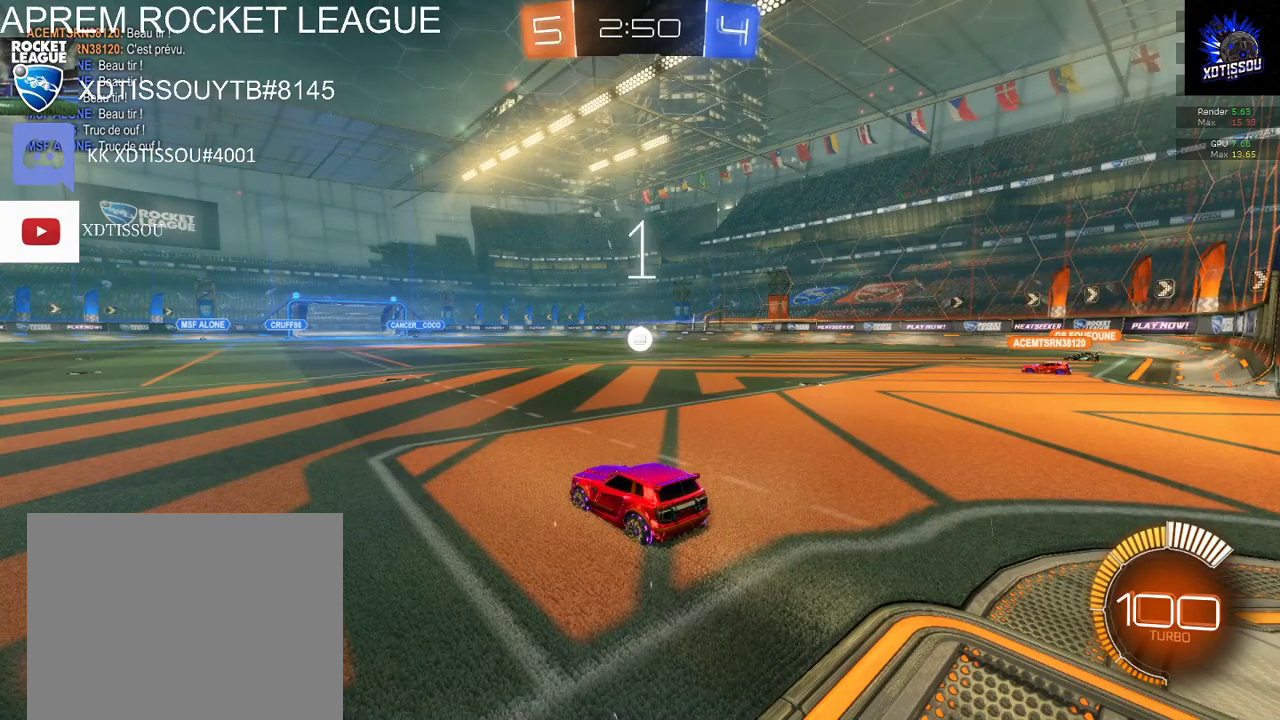
{"buttons": [], "left_stick": "down-right", "right_stick": "center", "events": [[80, "left_stick", "down"], [260, "left_stick", "down-right"]]}
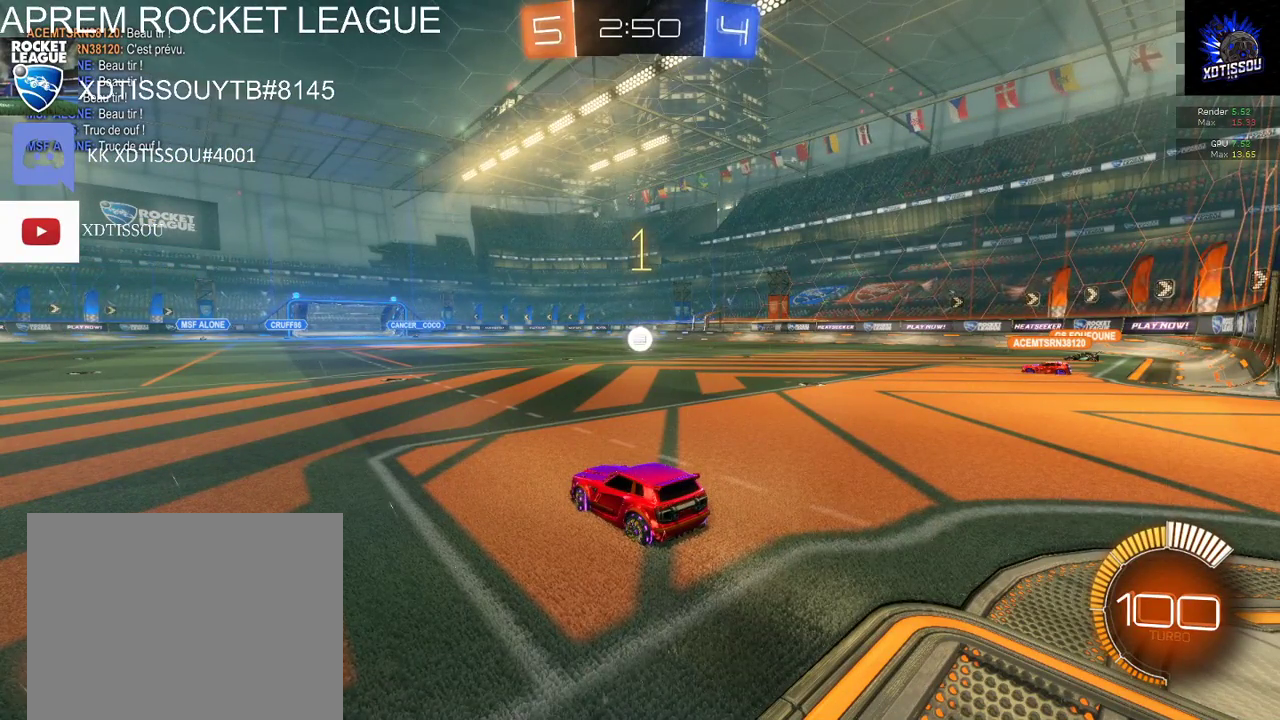
{"buttons": [], "left_stick": "down-right", "right_stick": "center", "events": [[360, "A", "down"], [480, "A", "up"]]}
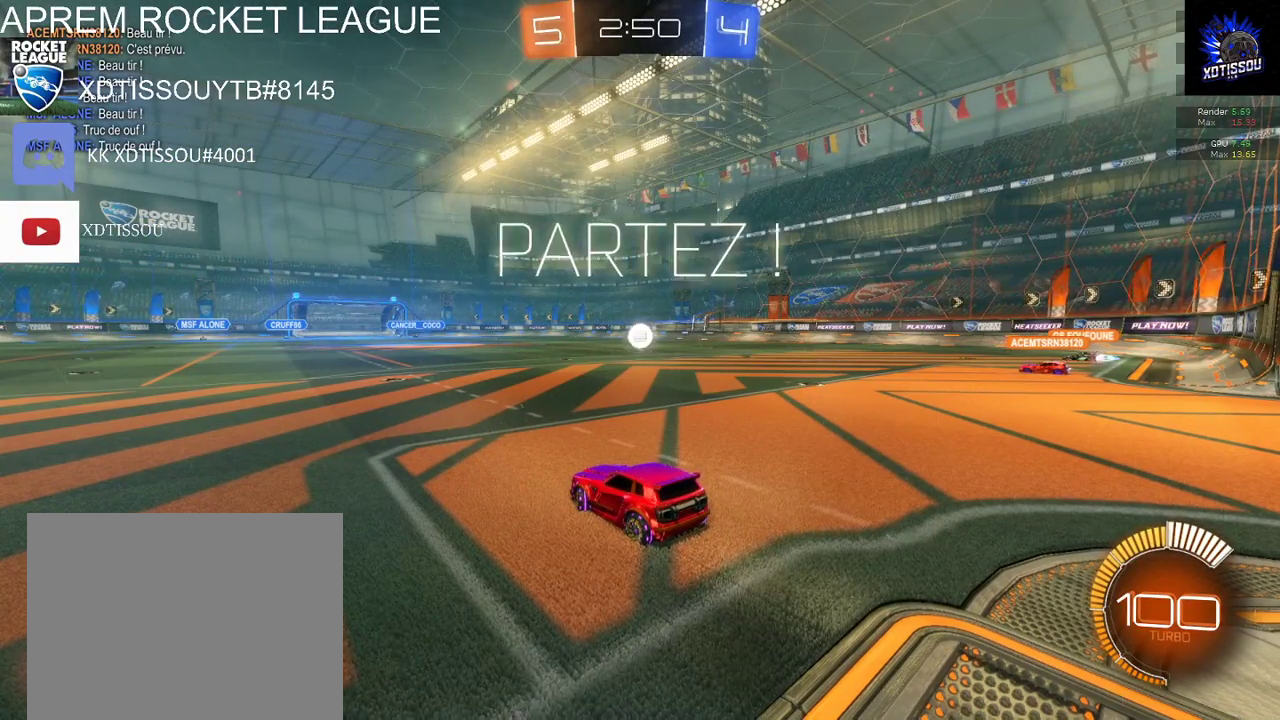
{"buttons": [], "left_stick": "down-right", "right_stick": "center", "events": [[60, "A", "down"], [200, "A", "up"], [300, "A", "down"], [420, "A", "up"]]}
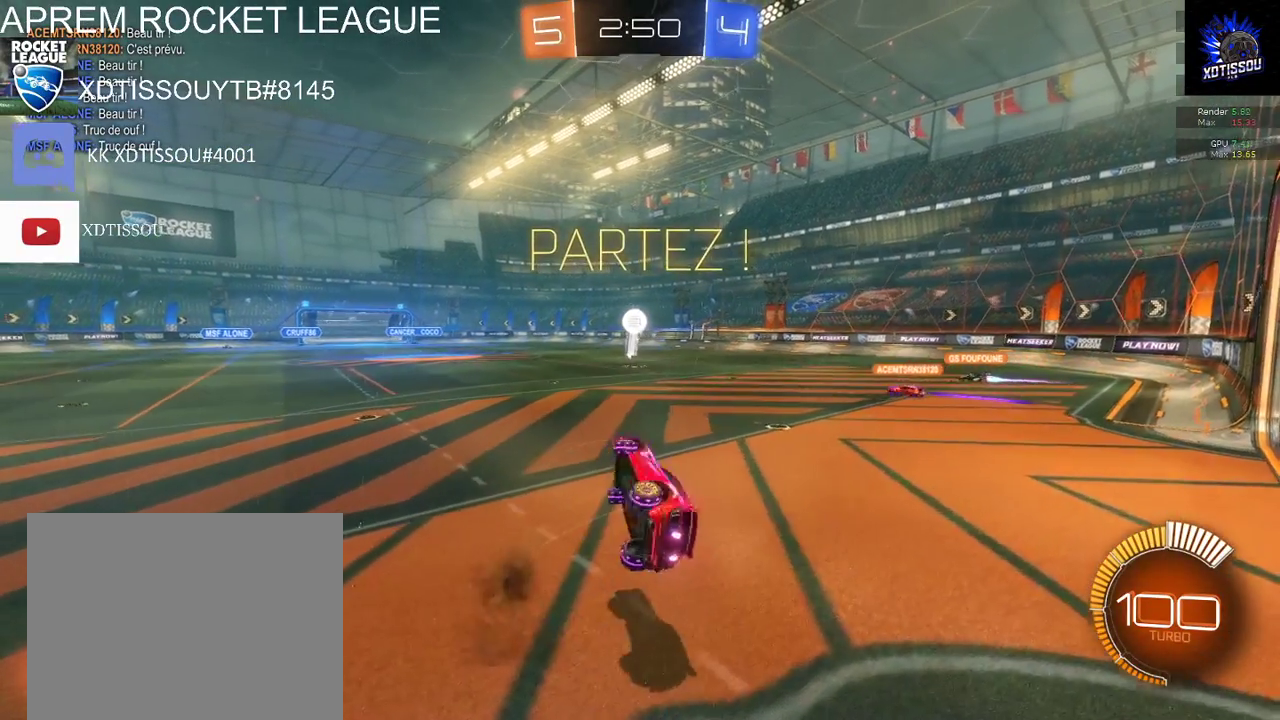
{"buttons": [], "left_stick": "center", "right_stick": "center", "events": [[420, "left_stick", "center"]]}
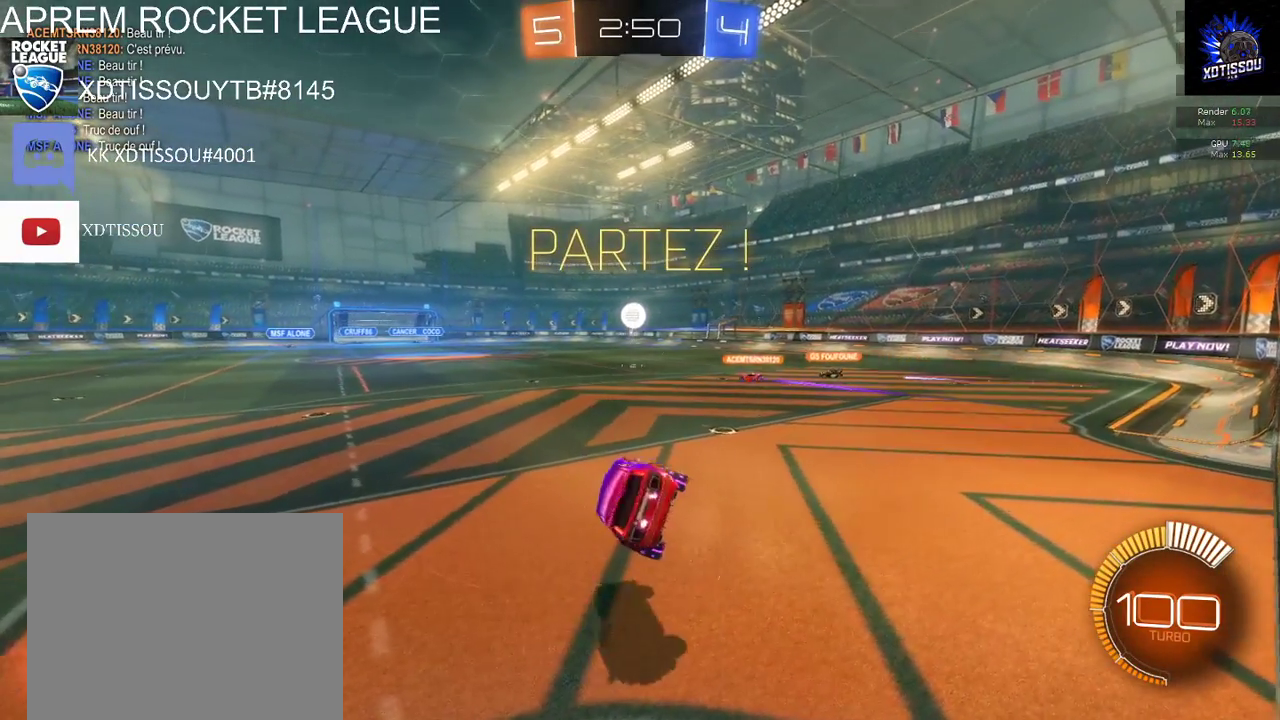
{"buttons": [], "left_stick": "center", "right_stick": "center", "events": [[40, "left_stick", "left"], [260, "left_stick", "center"]]}
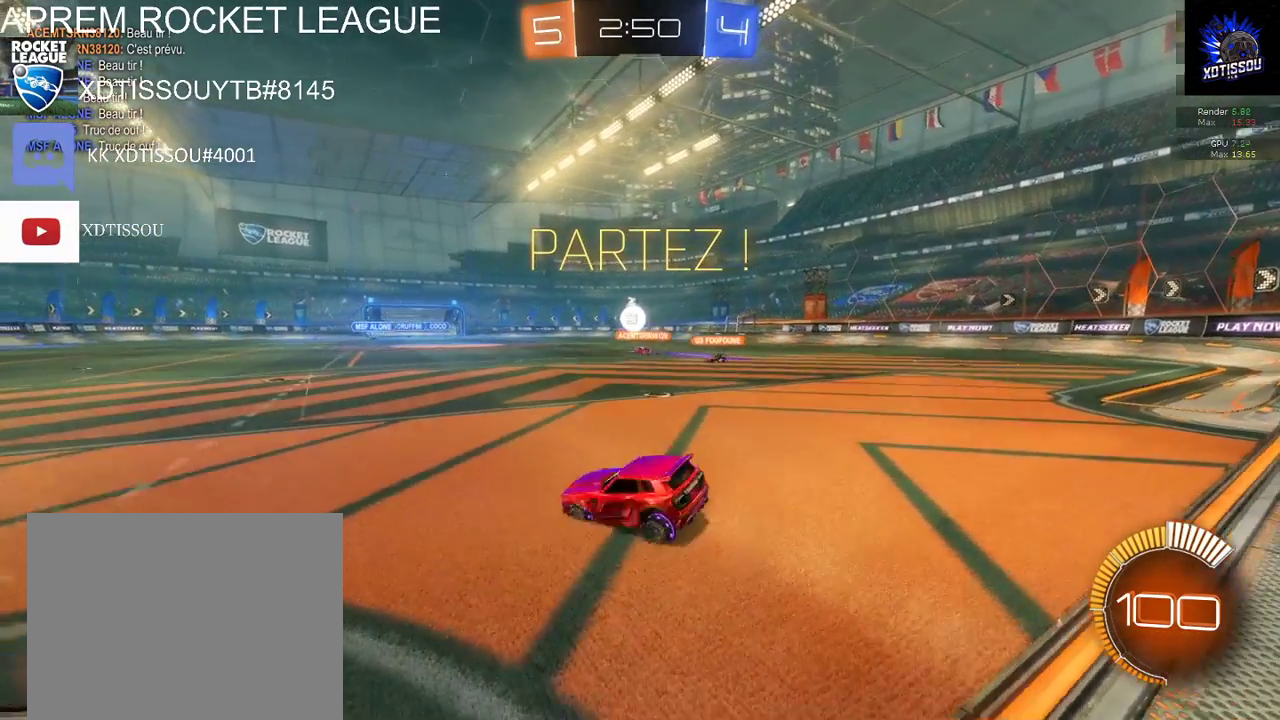
{"buttons": [], "left_stick": "right", "right_stick": "center", "events": [[380, "left_stick", "right"]]}
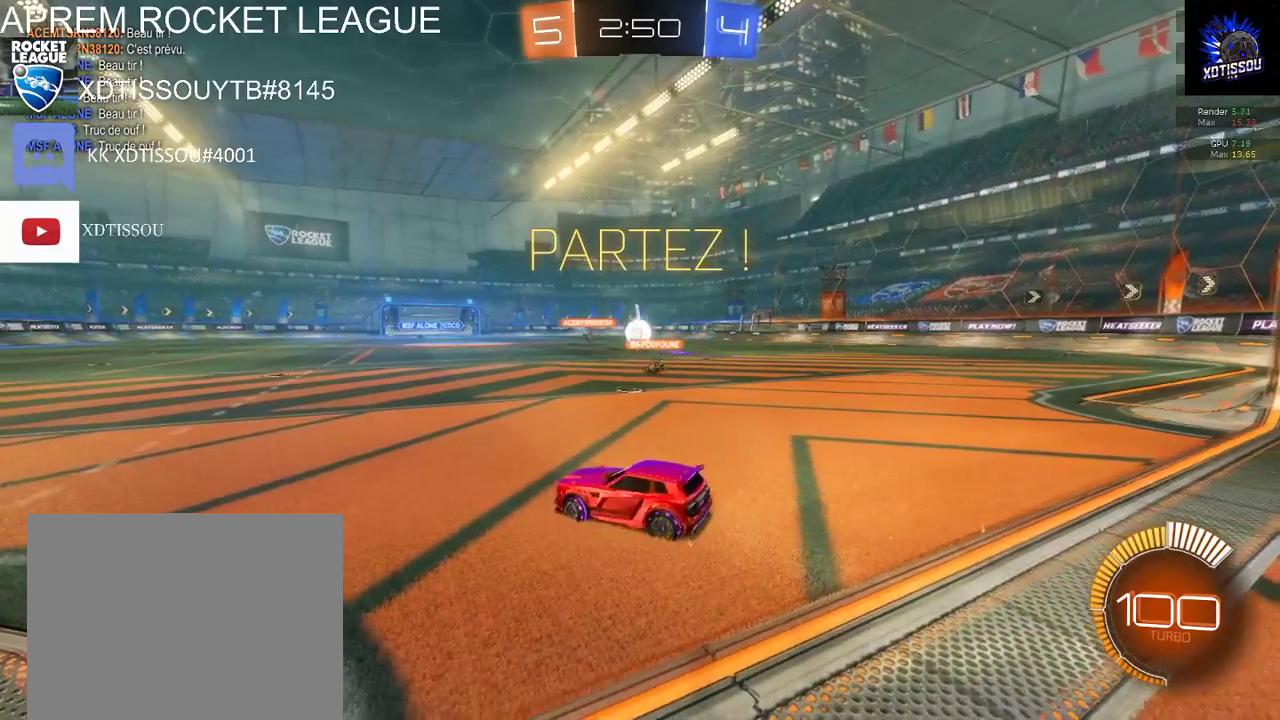
{"buttons": ["B", "R2"], "left_stick": "right", "right_stick": "center", "events": [[20, "R2", "down"], [480, "B", "down"]]}
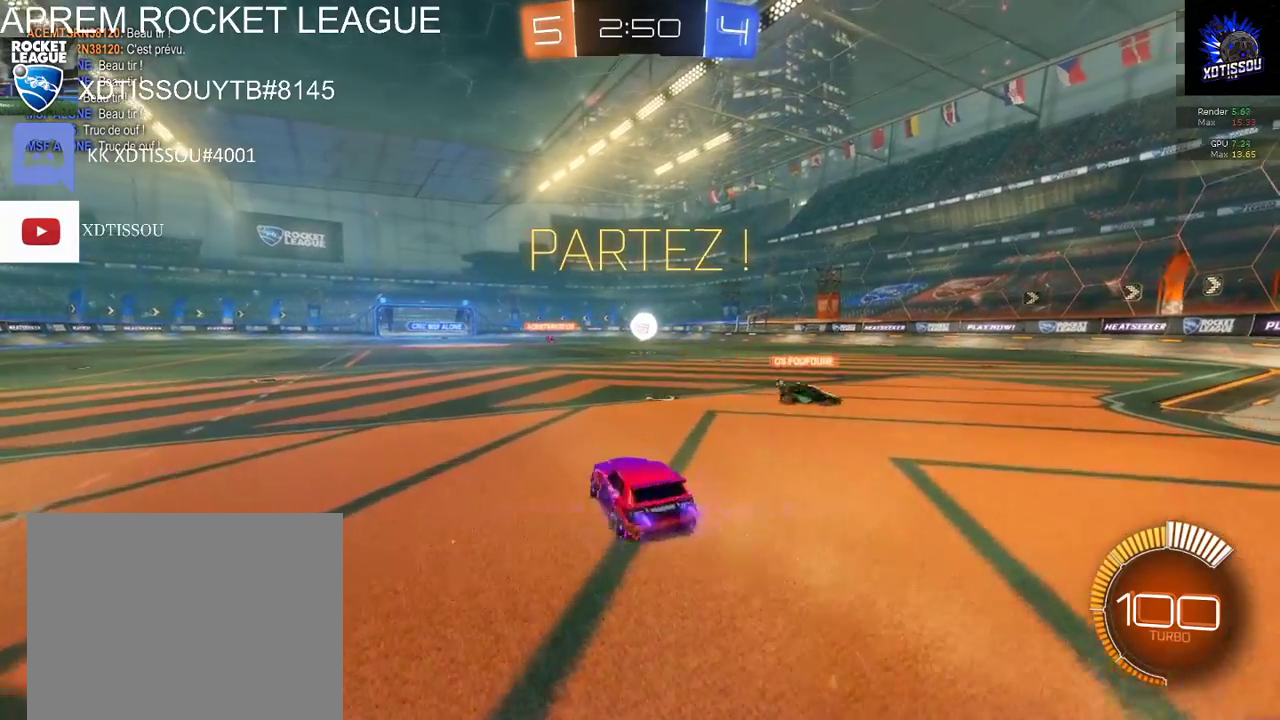
{"buttons": ["B", "R2"], "left_stick": "center", "right_stick": "center", "events": [[200, "left_stick", "center"]]}
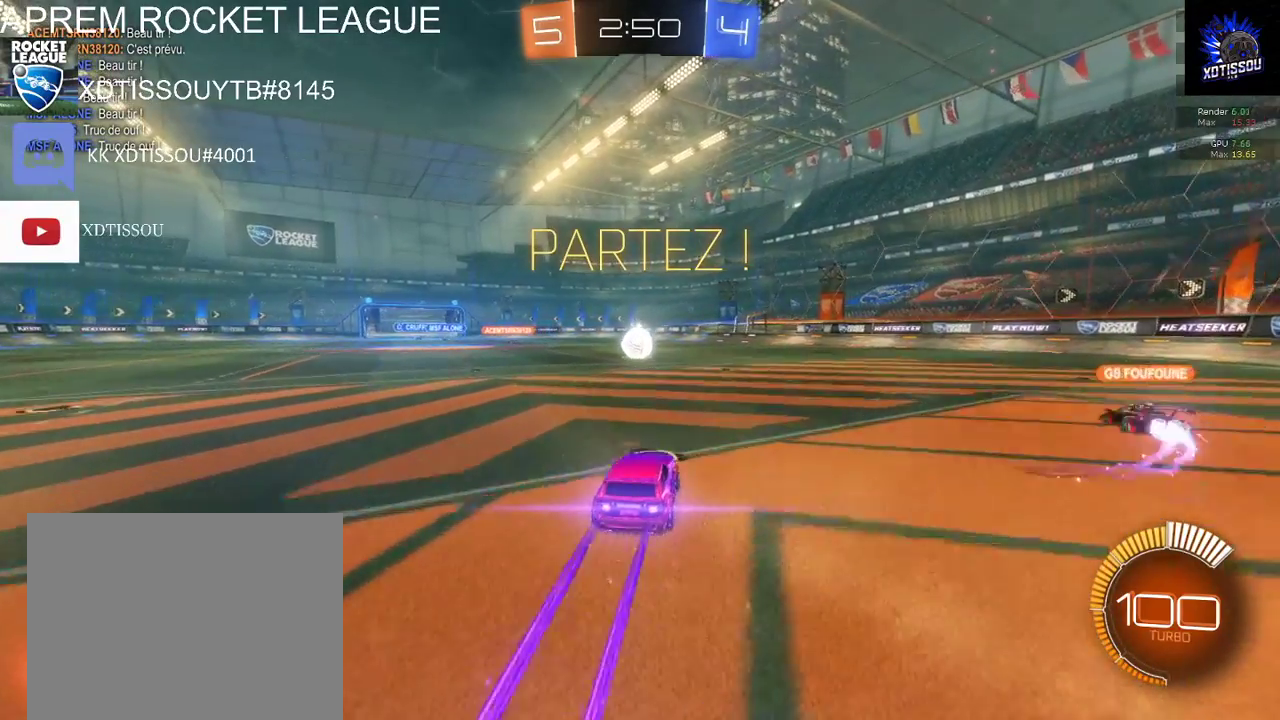
{"buttons": ["B", "R2"], "left_stick": "center", "right_stick": "center", "events": []}
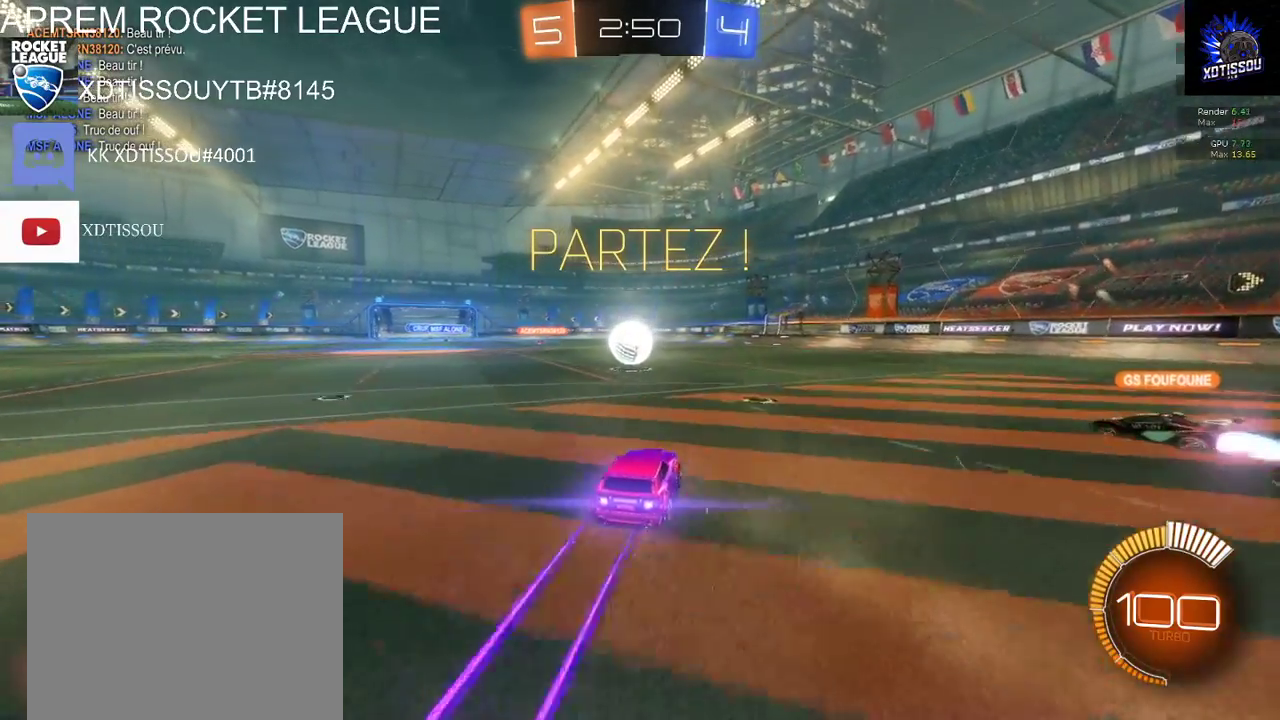
{"buttons": ["B", "R2"], "left_stick": "left", "right_stick": "center", "events": [[280, "left_stick", "left"]]}
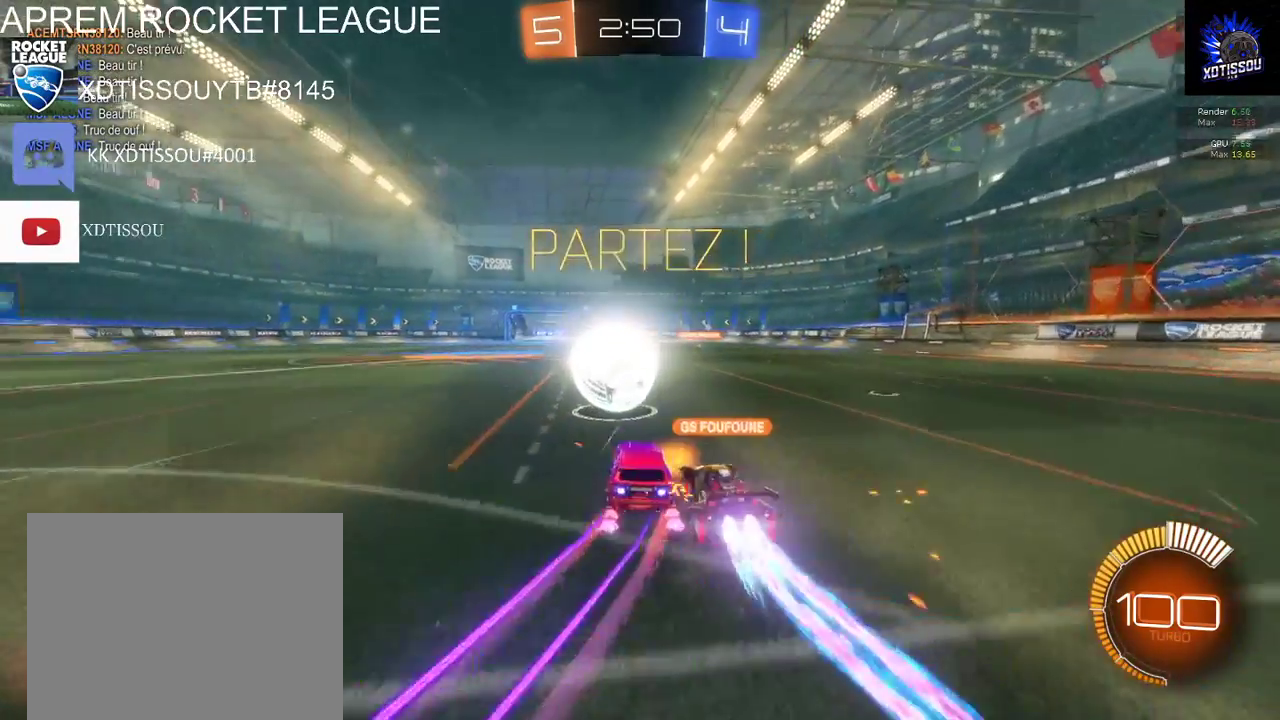
{"buttons": [], "left_stick": "left", "right_stick": "center", "events": [[160, "B", "up"], [260, "R2", "up"]]}
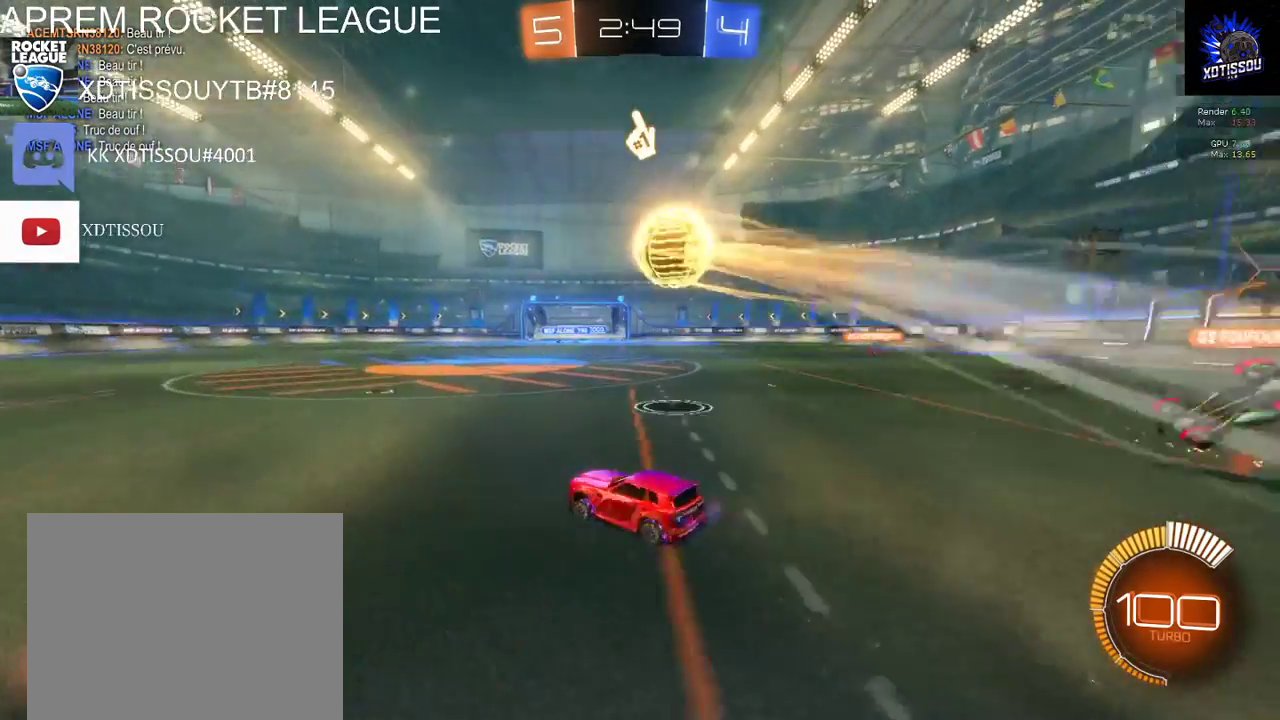
{"buttons": ["R2"], "left_stick": "down-left", "right_stick": "center", "events": [[320, "left_stick", "down-left"], [400, "R2", "down"]]}
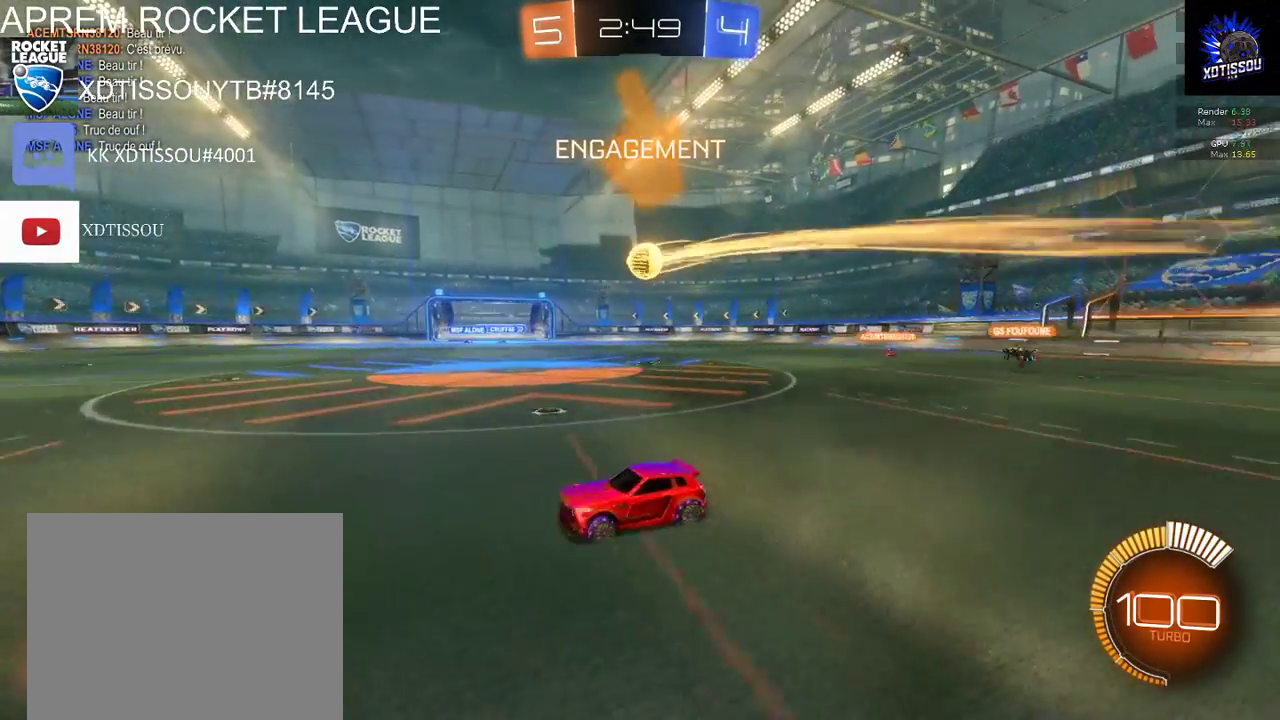
{"buttons": ["R2"], "left_stick": "down-left", "right_stick": "center", "events": []}
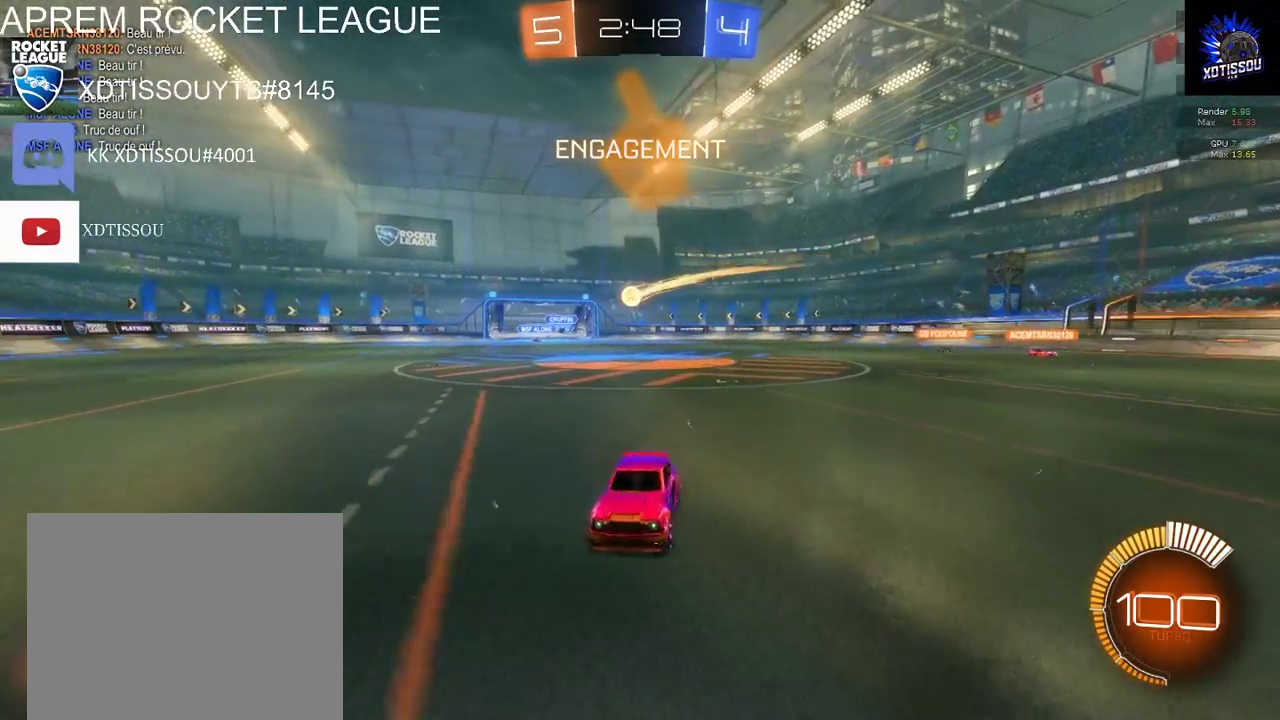
{"buttons": ["R2"], "left_stick": "down-left", "right_stick": "center", "events": []}
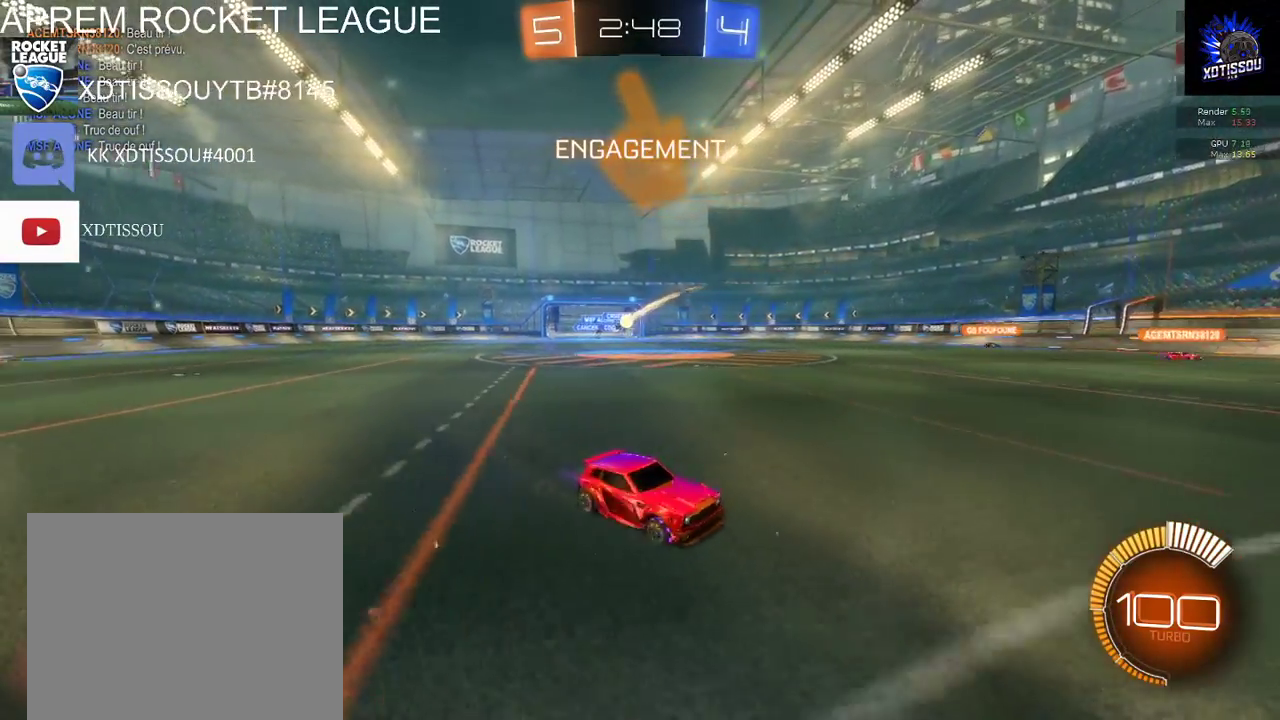
{"buttons": ["R2"], "left_stick": "right", "right_stick": "center", "events": [[420, "left_stick", "center"], [480, "left_stick", "right"]]}
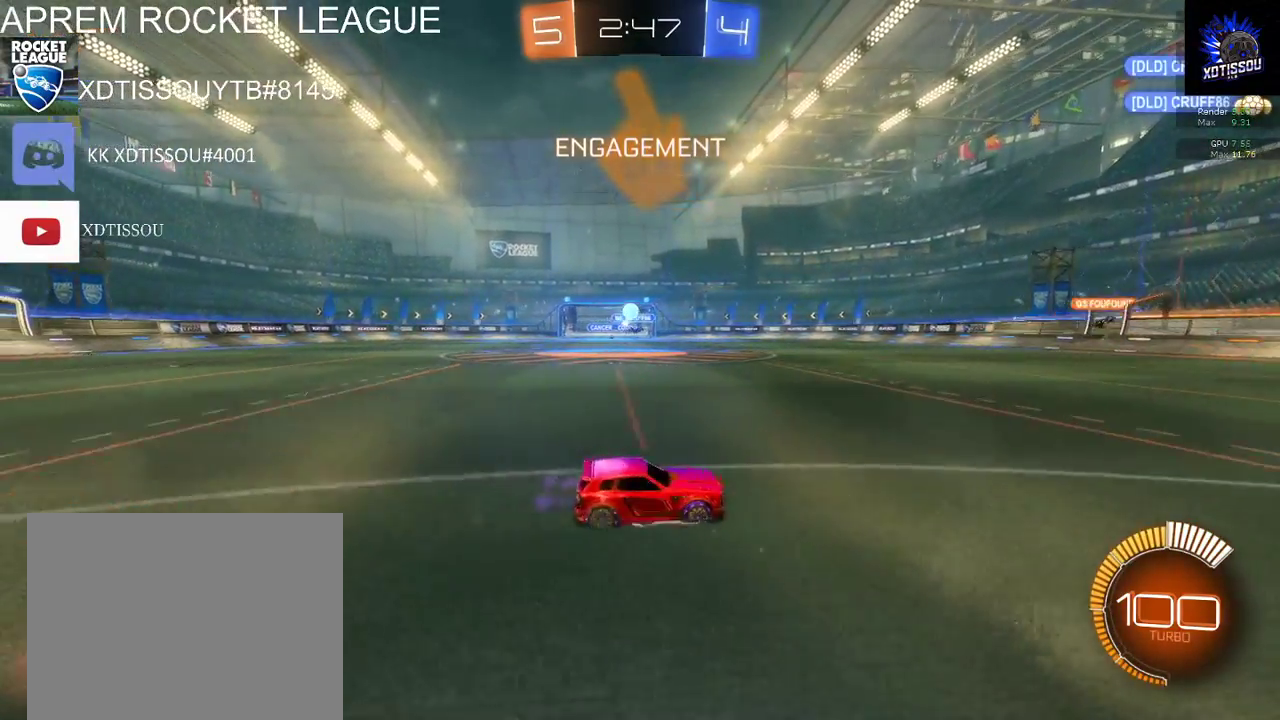
{"buttons": ["R2"], "left_stick": "right", "right_stick": "center", "events": []}
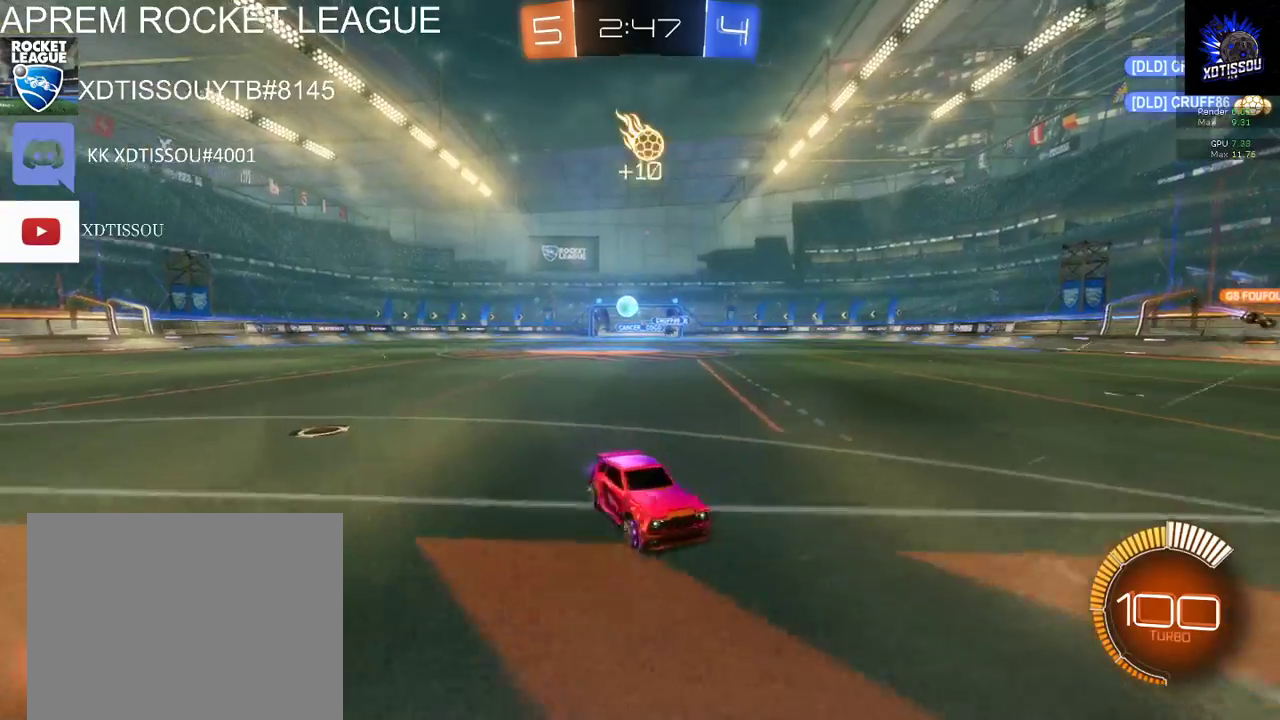
{"buttons": ["R2"], "left_stick": "right", "right_stick": "center", "events": []}
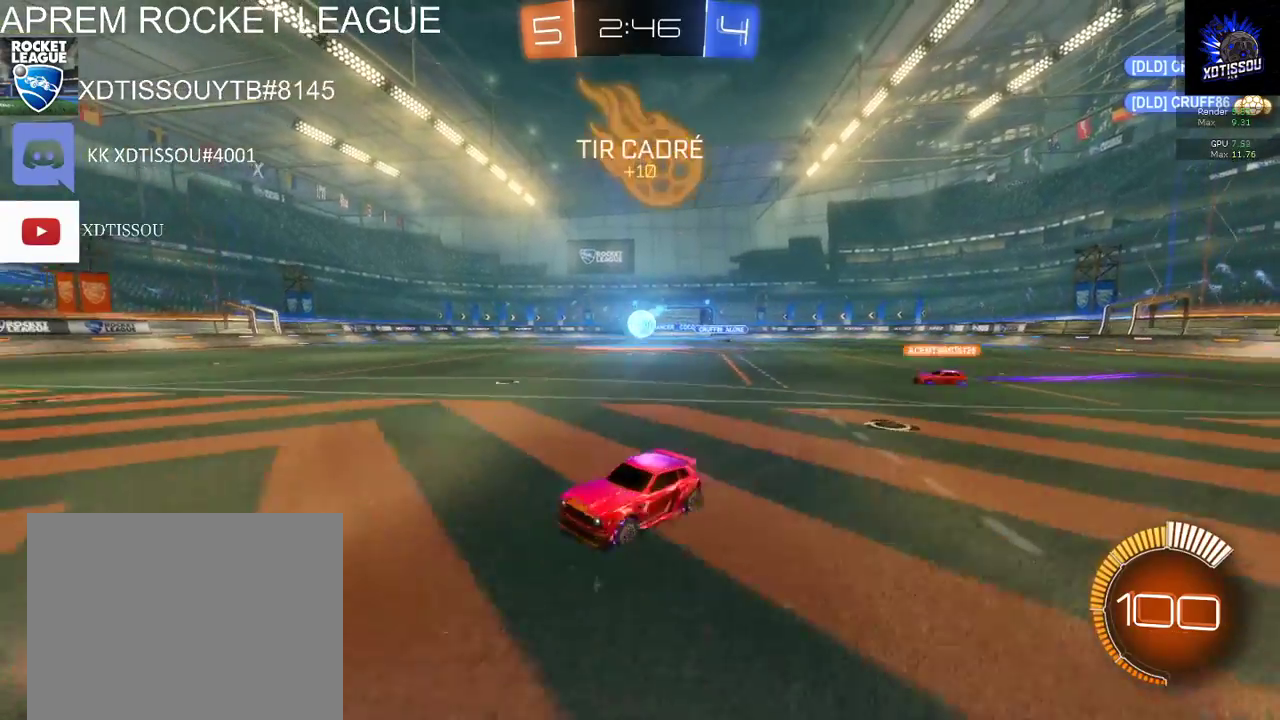
{"buttons": ["L2"], "left_stick": "center", "right_stick": "center", "events": [[180, "L2", "down"], [180, "R2", "up"], [240, "left_stick", "center"]]}
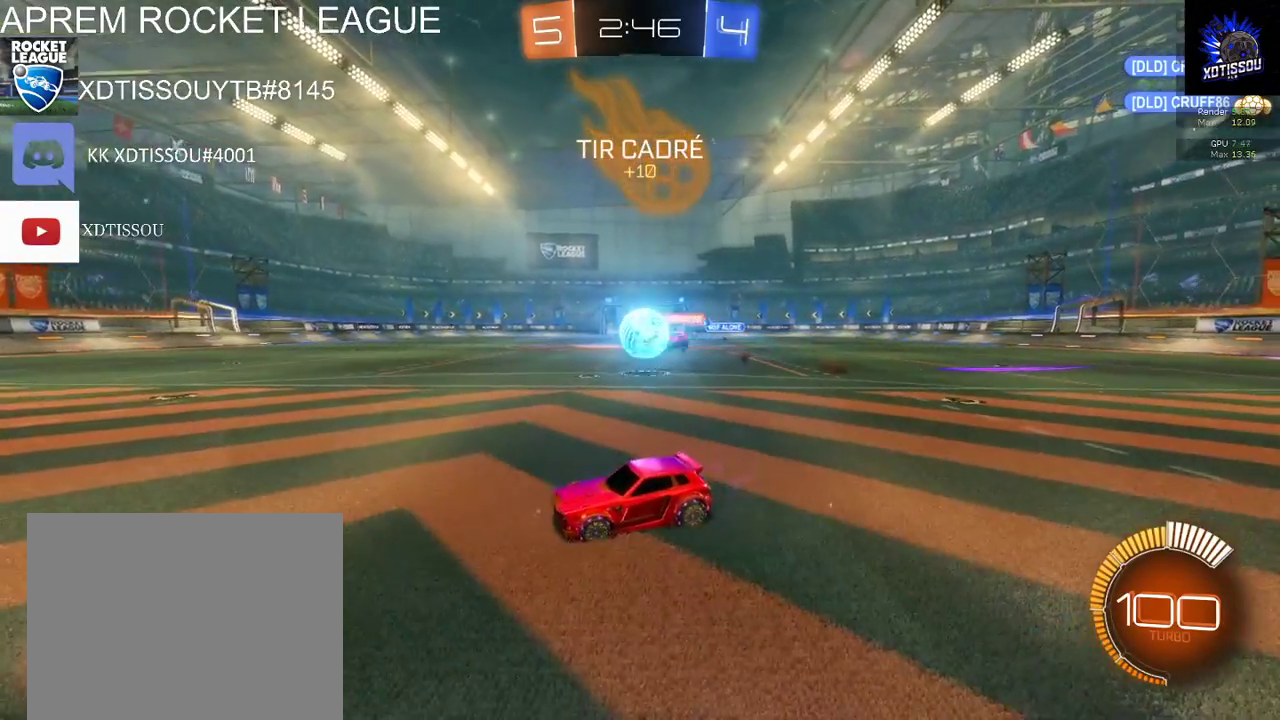
{"buttons": ["R2"], "left_stick": "up", "right_stick": "center", "events": [[80, "L2", "up"], [140, "R2", "down"], [320, "A", "down"], [380, "left_stick", "up"], [460, "A", "up"]]}
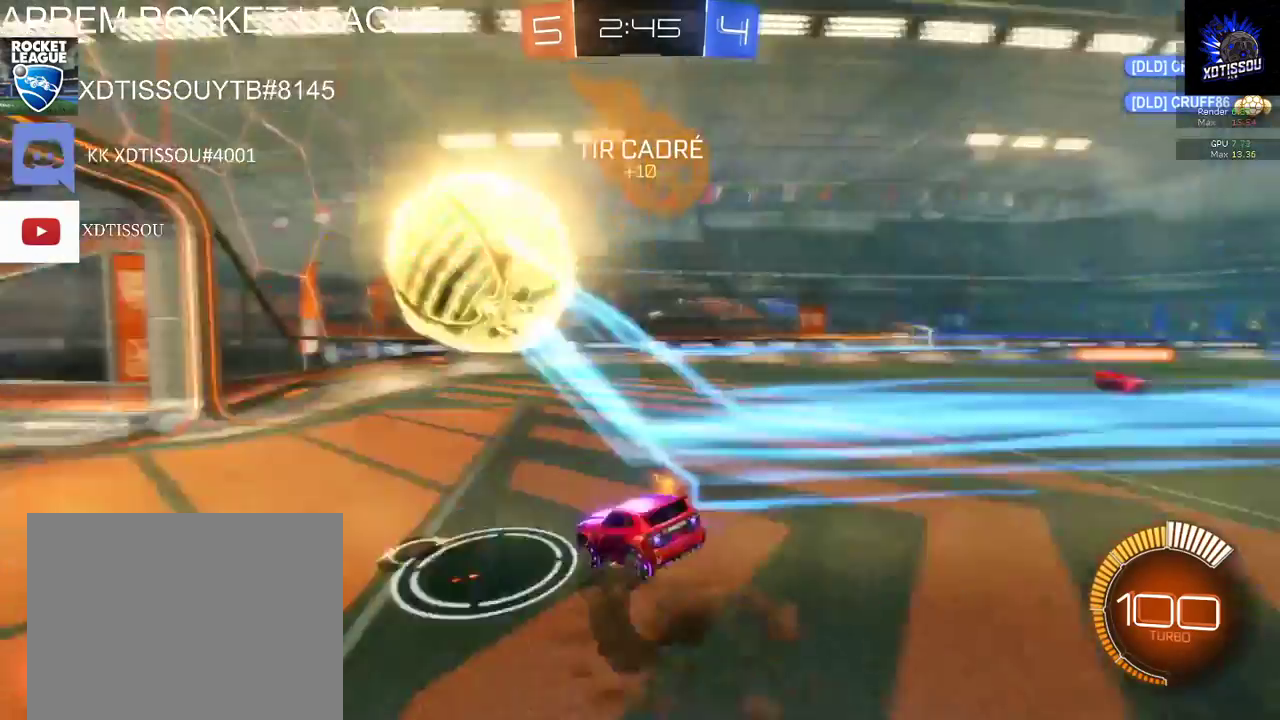
{"buttons": ["R2"], "left_stick": "down-left", "right_stick": "center", "events": [[360, "left_stick", "center"], [480, "left_stick", "down-left"]]}
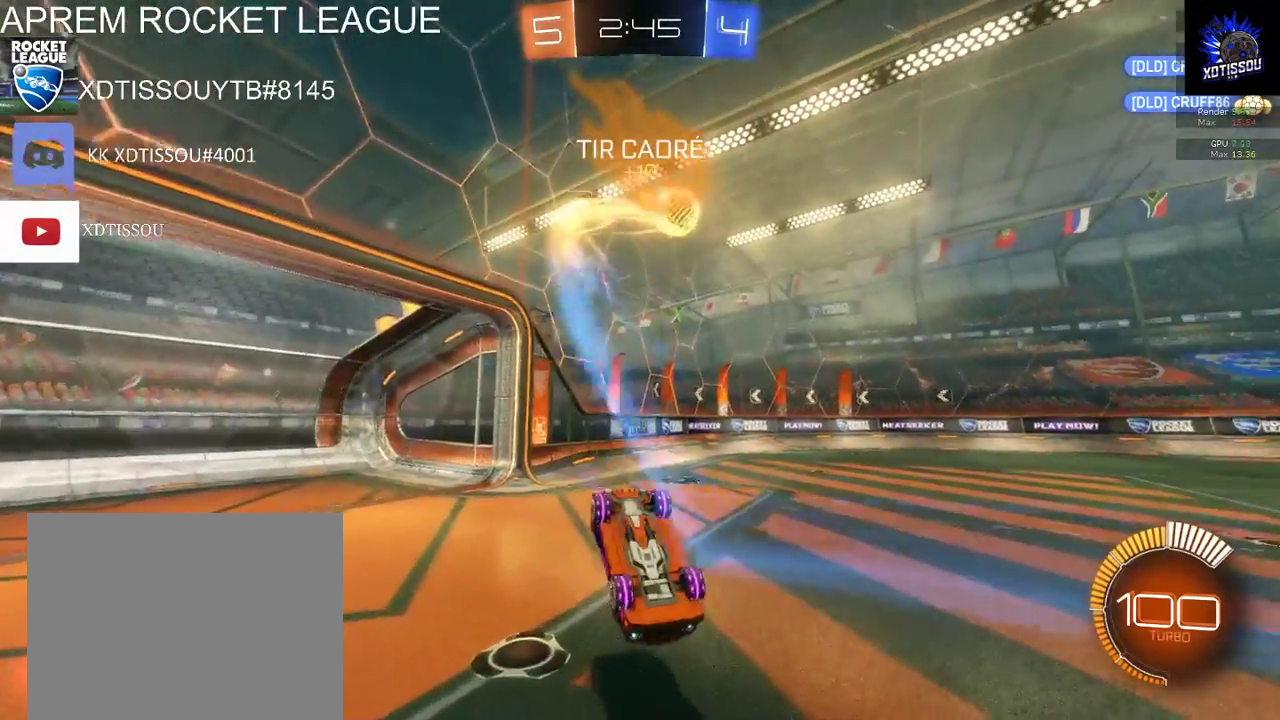
{"buttons": ["A", "R2"], "left_stick": "down", "right_stick": "center", "events": [[40, "left_stick", "down"], [420, "A", "down"]]}
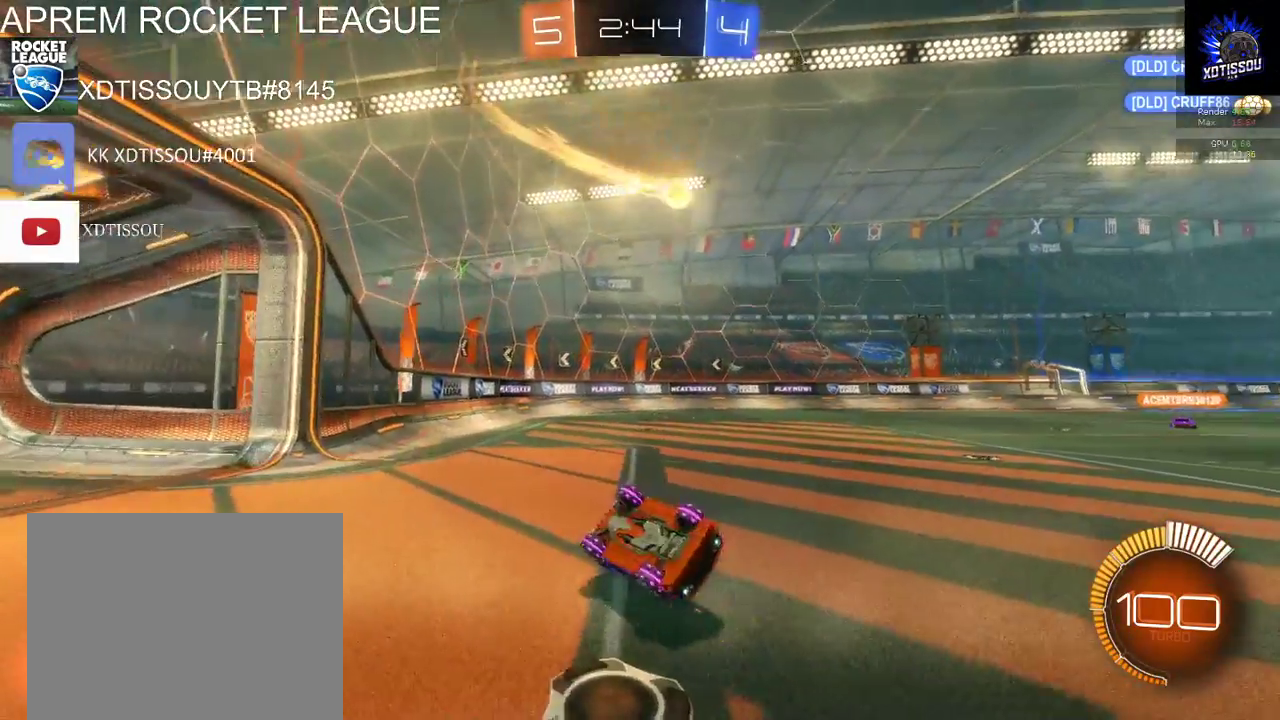
{"buttons": ["R2"], "left_stick": "down", "right_stick": "center", "events": [[40, "A", "up"], [160, "R2", "up"], [460, "R2", "down"]]}
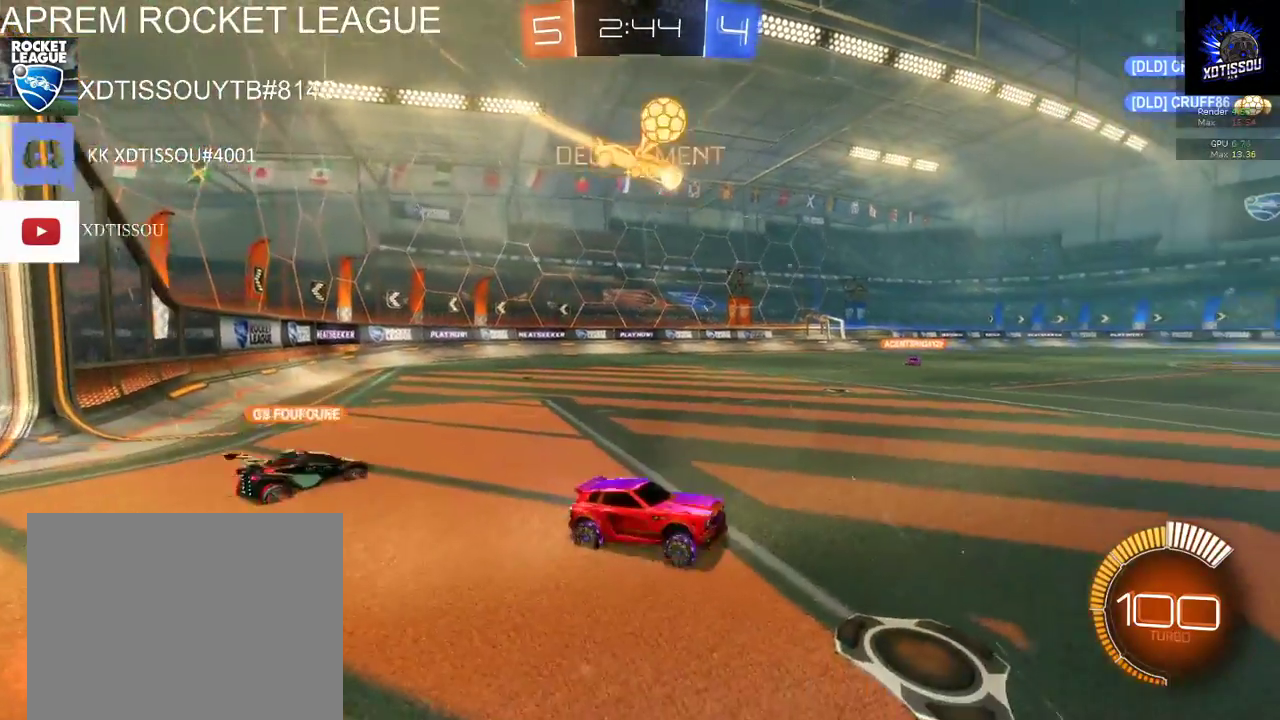
{"buttons": ["L2"], "left_stick": "right", "right_stick": "center", "events": [[20, "left_stick", "down-left"], [140, "left_stick", "center"], [160, "L2", "down"], [220, "R2", "up"], [220, "left_stick", "right"]]}
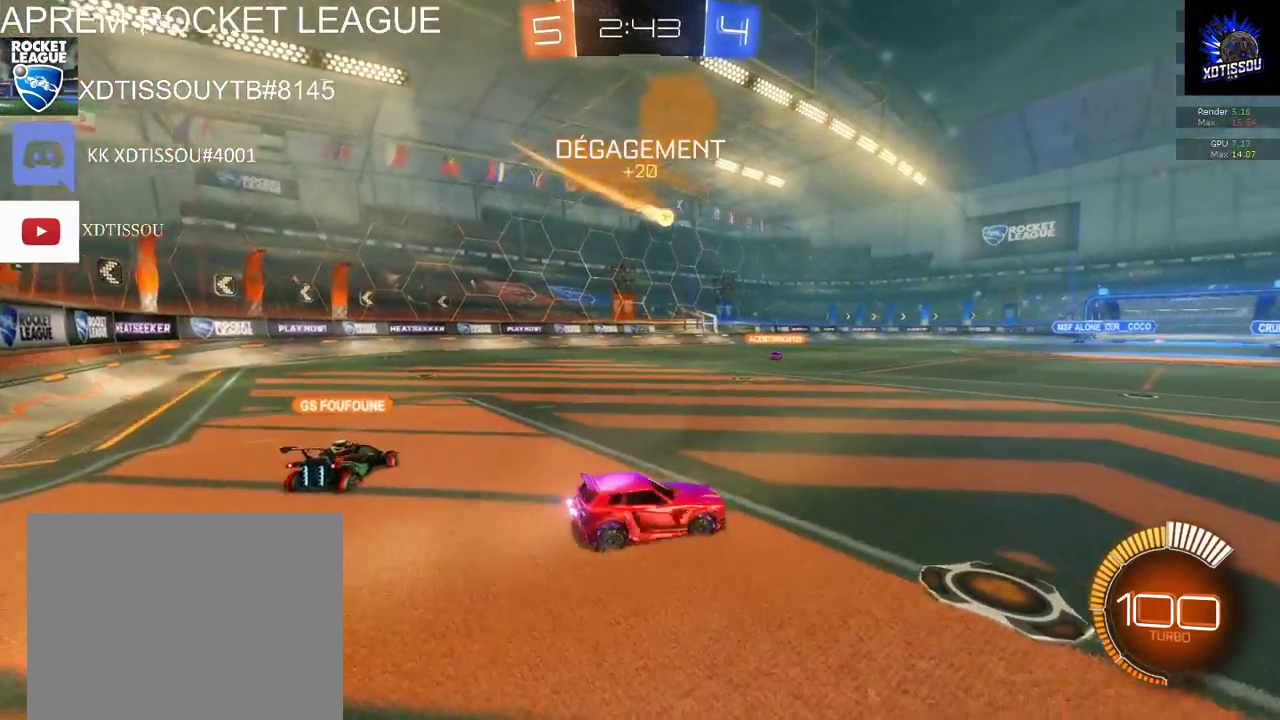
{"buttons": ["L2"], "left_stick": "center", "right_stick": "center", "events": [[440, "left_stick", "center"]]}
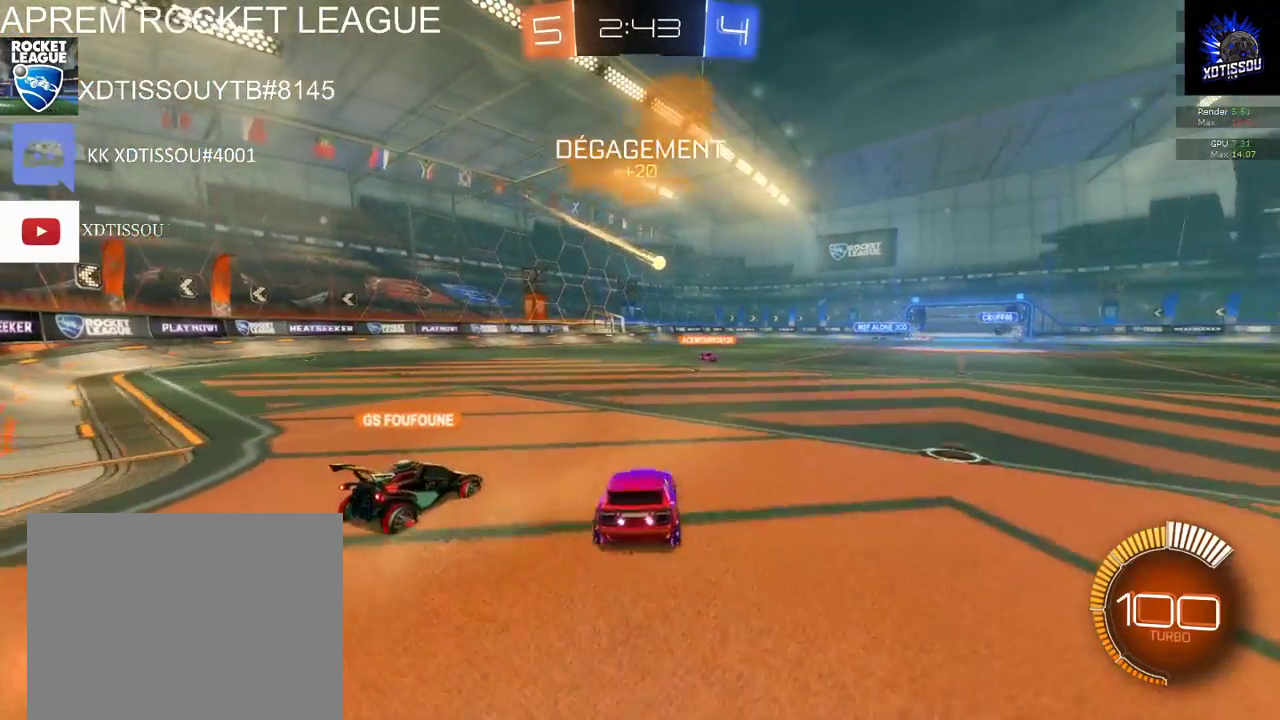
{"buttons": ["R2"], "left_stick": "center", "right_stick": "center", "events": [[60, "L2", "up"], [400, "R2", "down"]]}